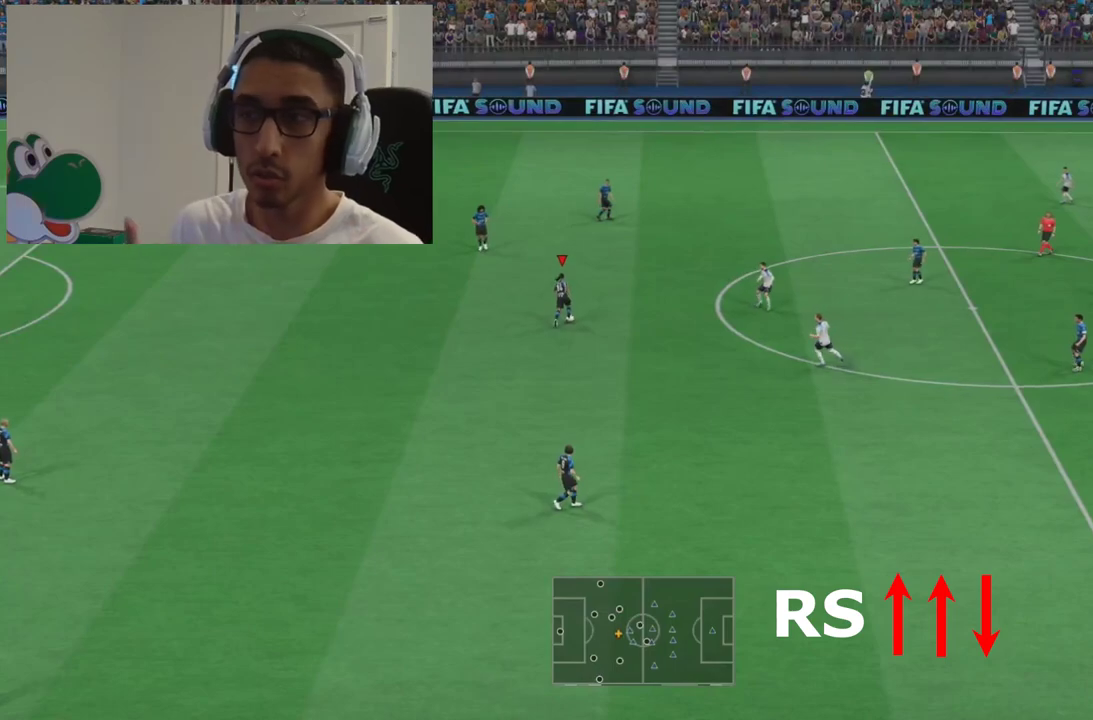
Gameplay with a controller (Xbox layout); each line is a JSON object with the inputs held at the frame after it (dt_ms = milliseconds from this image to that frame). "events" lists button and stick changes between this image and that frame as [ms after this image, input, new state], when the widget could be followed in between. This overlay highlights the sticks when they move; stick clicks (L3 R3) are not distinguishable. Not read: L3 R3 right_stick.
{"dt_ms": 500, "buttons": [], "left_stick": "up", "events": []}
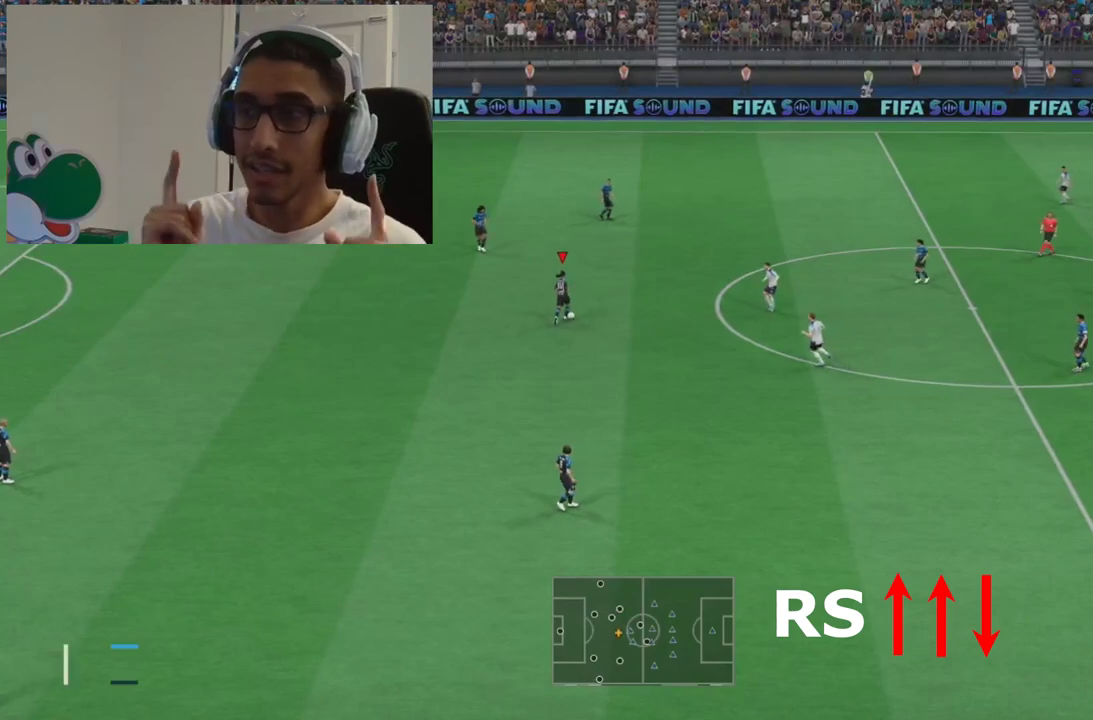
{"dt_ms": 500, "buttons": [], "left_stick": "up", "events": []}
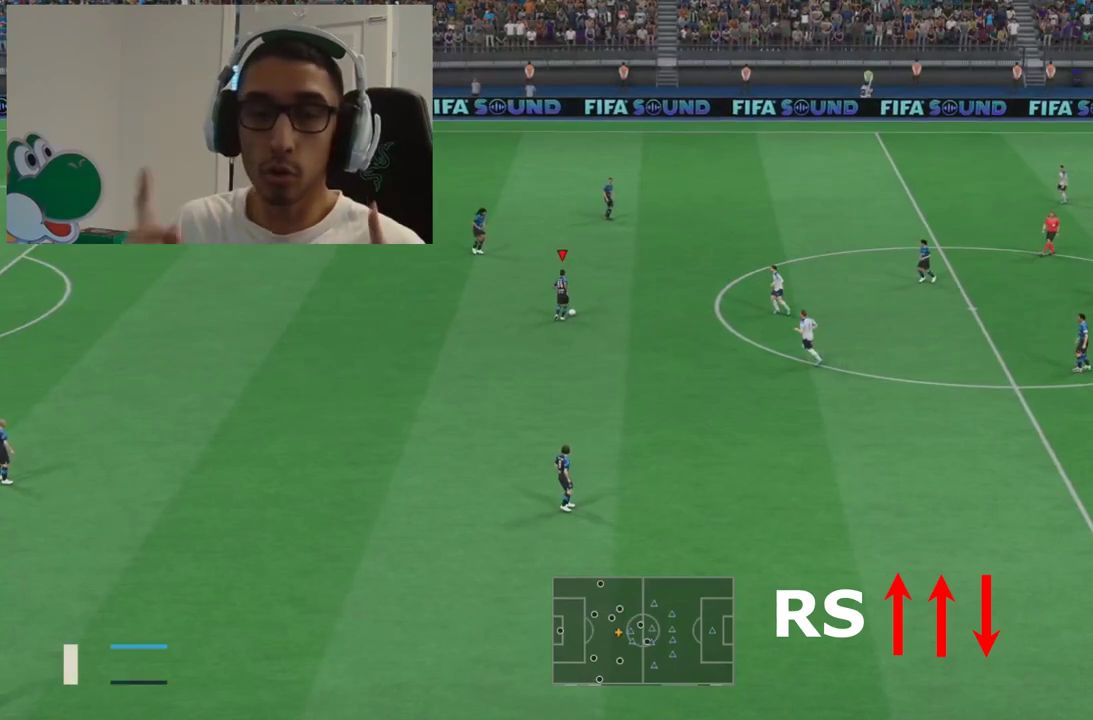
{"dt_ms": 500, "buttons": [], "left_stick": "up", "events": []}
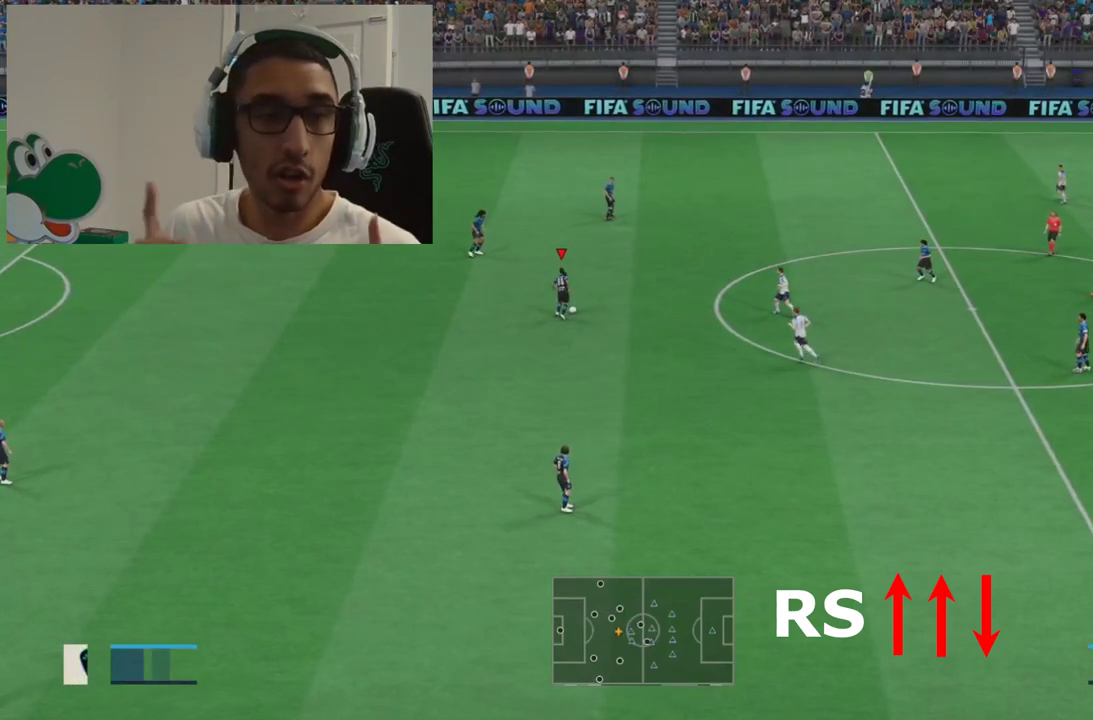
{"dt_ms": 500, "buttons": [], "left_stick": "up", "events": []}
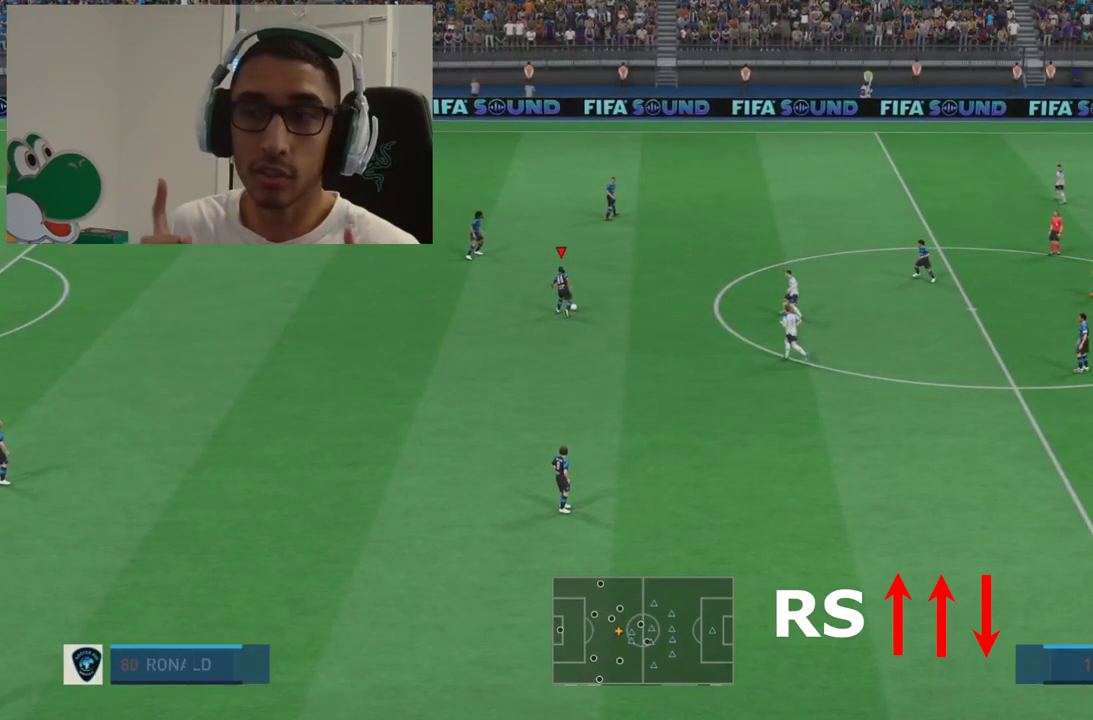
{"dt_ms": 500, "buttons": [], "left_stick": "up", "events": []}
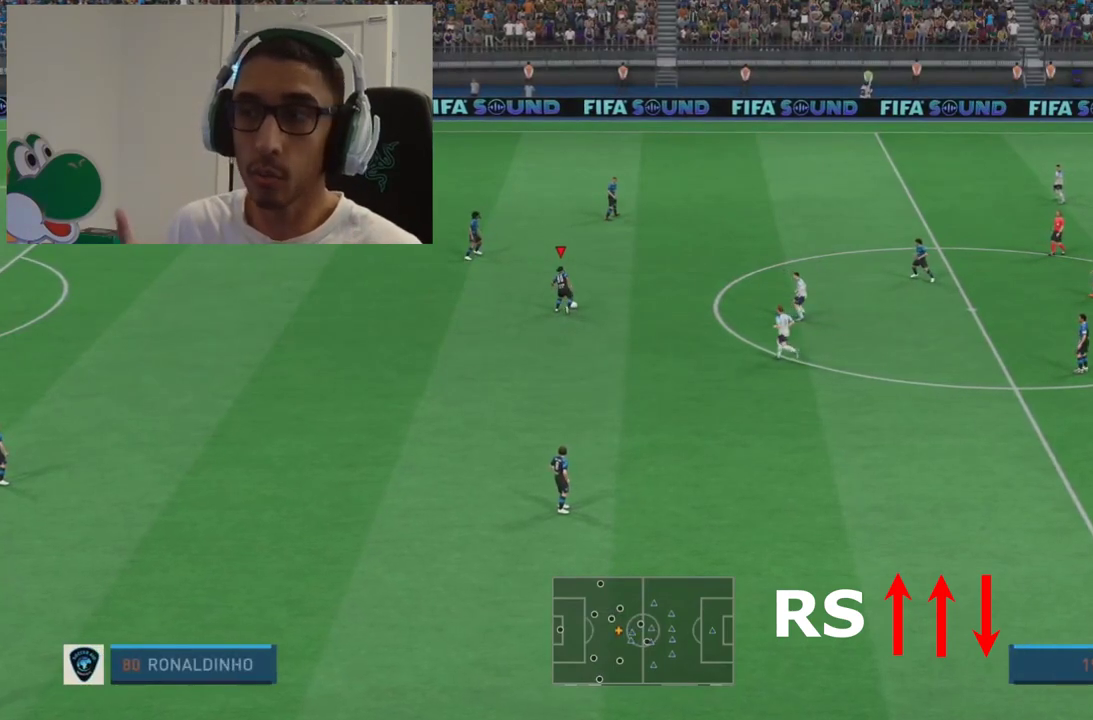
{"dt_ms": 300, "buttons": [], "left_stick": "center", "events": [[233, "left_stick", "center"]]}